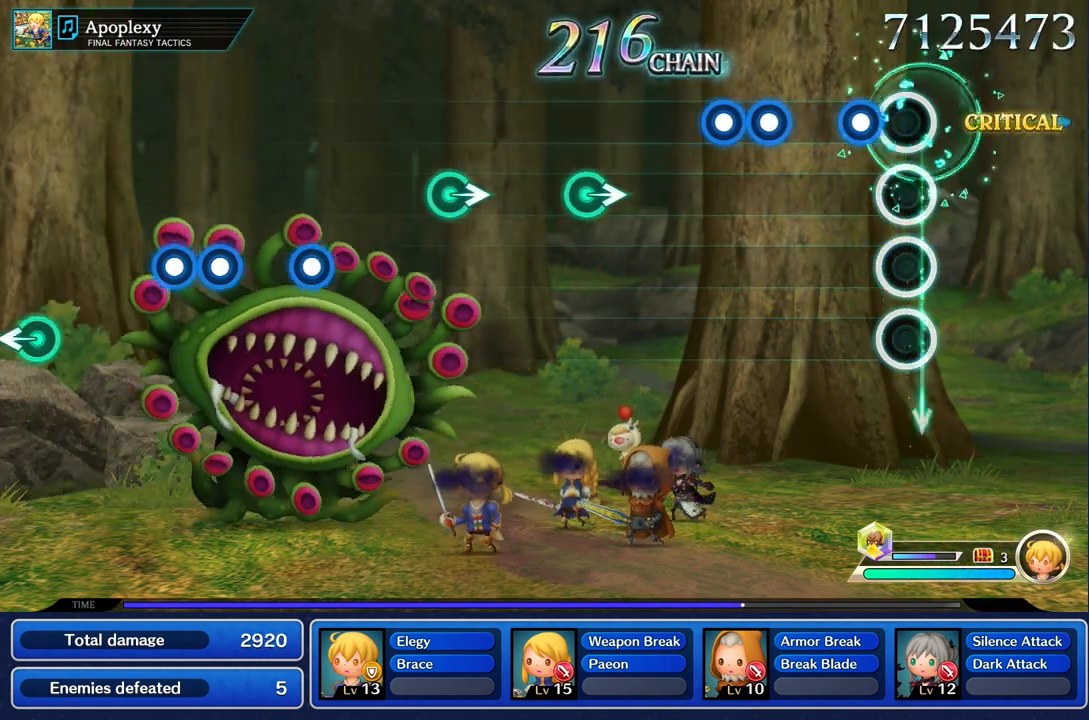
Gameplay with a controller (PlayStation layout); each line is a JSON object with the inputs held at the frame after it. "events" lists button and stick changes between this image and that frame as [ms after this image, input, new state], when the widget could be followed in between. Not read: CIRCLE CROSS L2 L3 R3.
{"buttons": [], "left_stick": "center", "right_stick": "center", "events": [[184, "R1", "down"], [267, "R1", "up"], [434, "R1", "down"], [500, "R1", "up"]]}
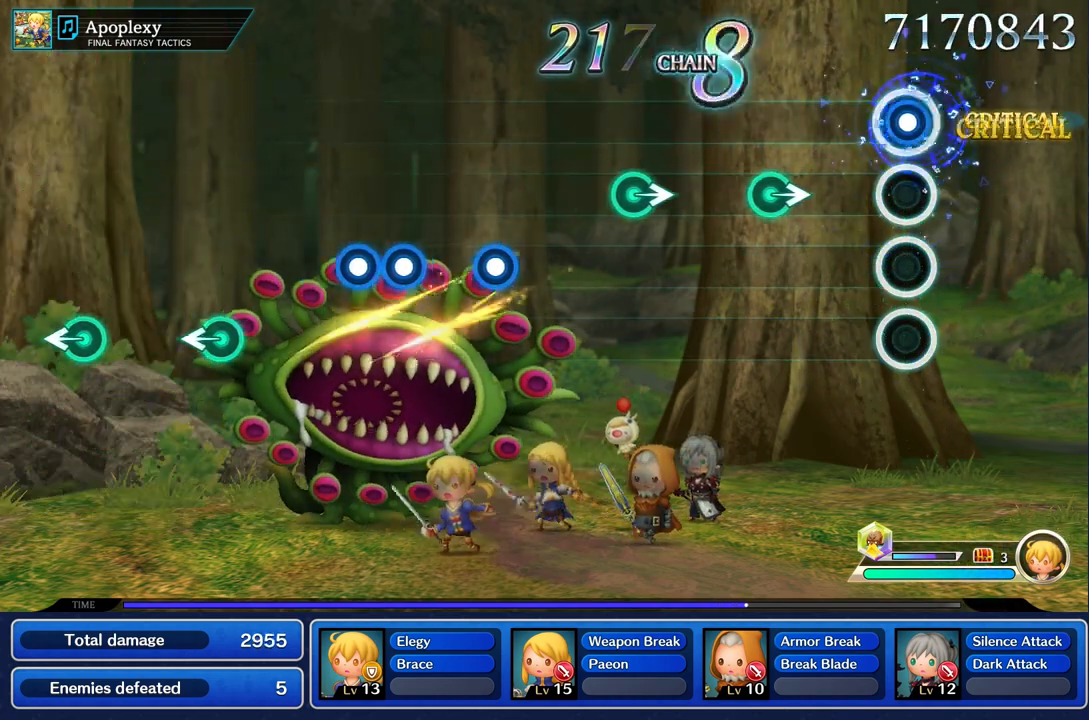
{"buttons": [], "left_stick": "center", "right_stick": "center", "events": [[84, "R1", "down"], [151, "R1", "up"], [368, "left_stick", "right"], [501, "left_stick", "center"]]}
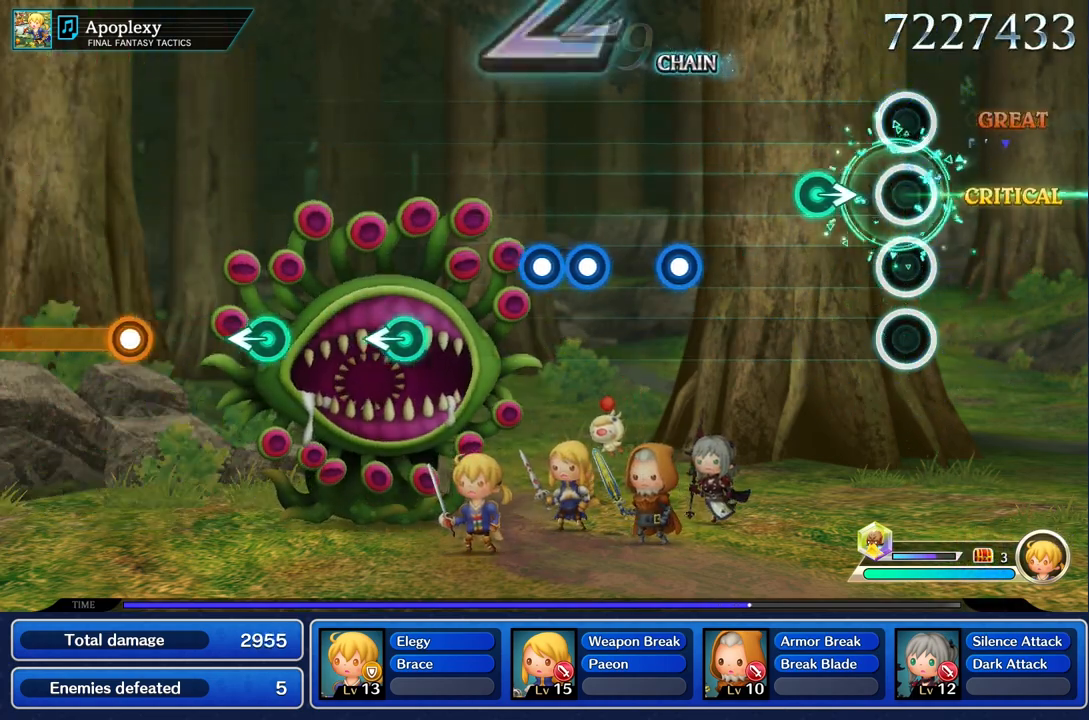
{"buttons": [], "left_stick": "center", "right_stick": "center", "events": [[300, "left_stick", "right"], [400, "left_stick", "center"]]}
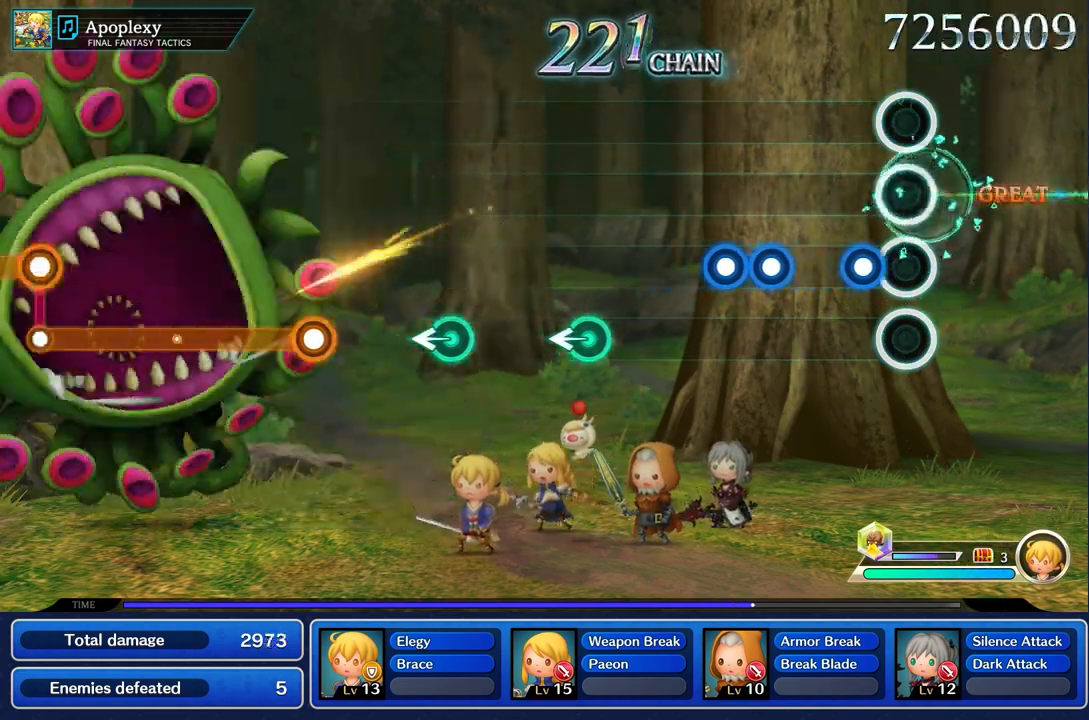
{"buttons": [], "left_stick": "center", "right_stick": "center", "events": [[167, "R1", "down"], [284, "R1", "up"], [401, "R1", "down"], [501, "R1", "up"]]}
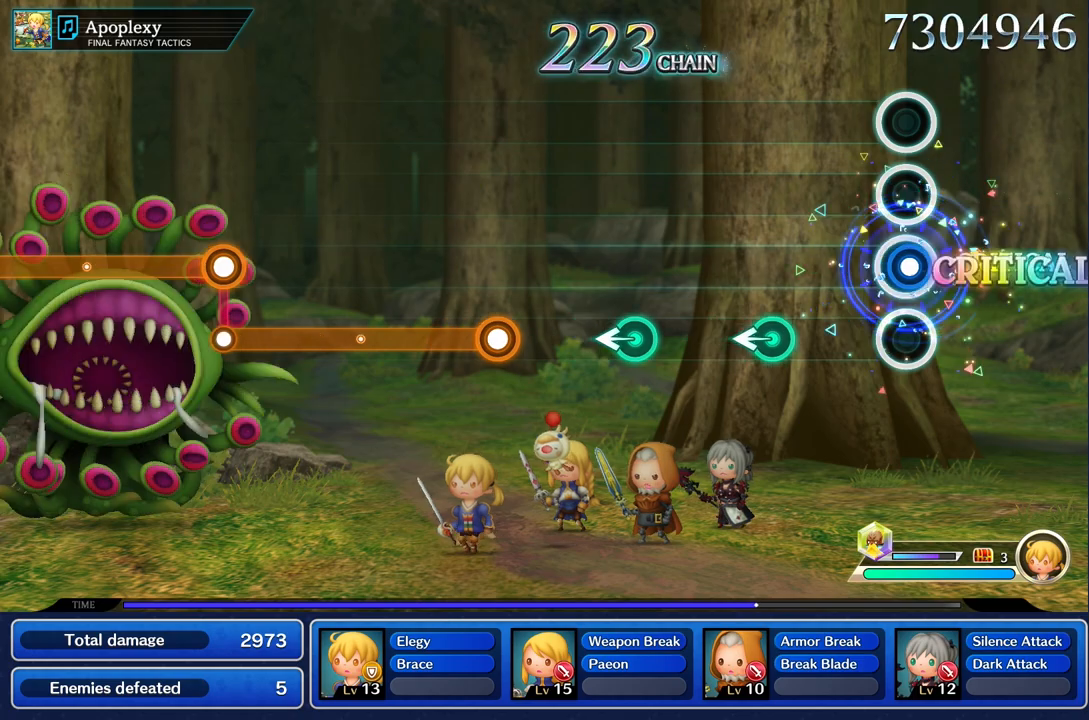
{"buttons": [], "left_stick": "left", "right_stick": "center", "events": [[67, "R1", "down"], [167, "R1", "up"], [417, "left_stick", "left"]]}
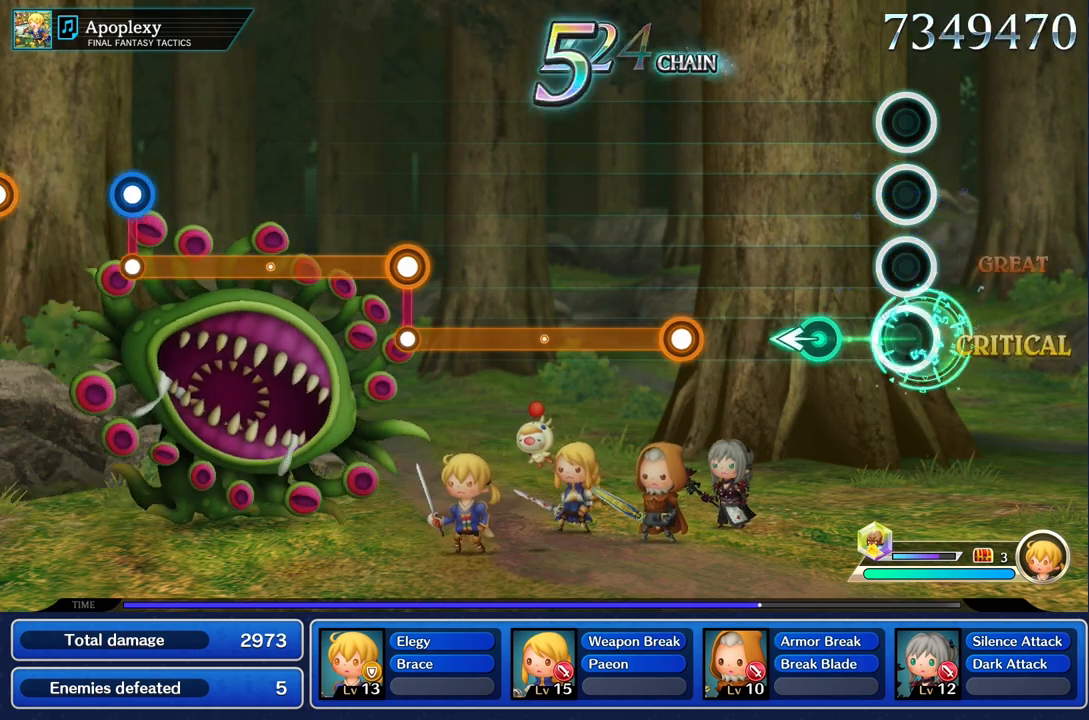
{"buttons": [], "left_stick": "center", "right_stick": "center", "events": [[51, "left_stick", "center"], [284, "left_stick", "left"], [401, "left_stick", "center"]]}
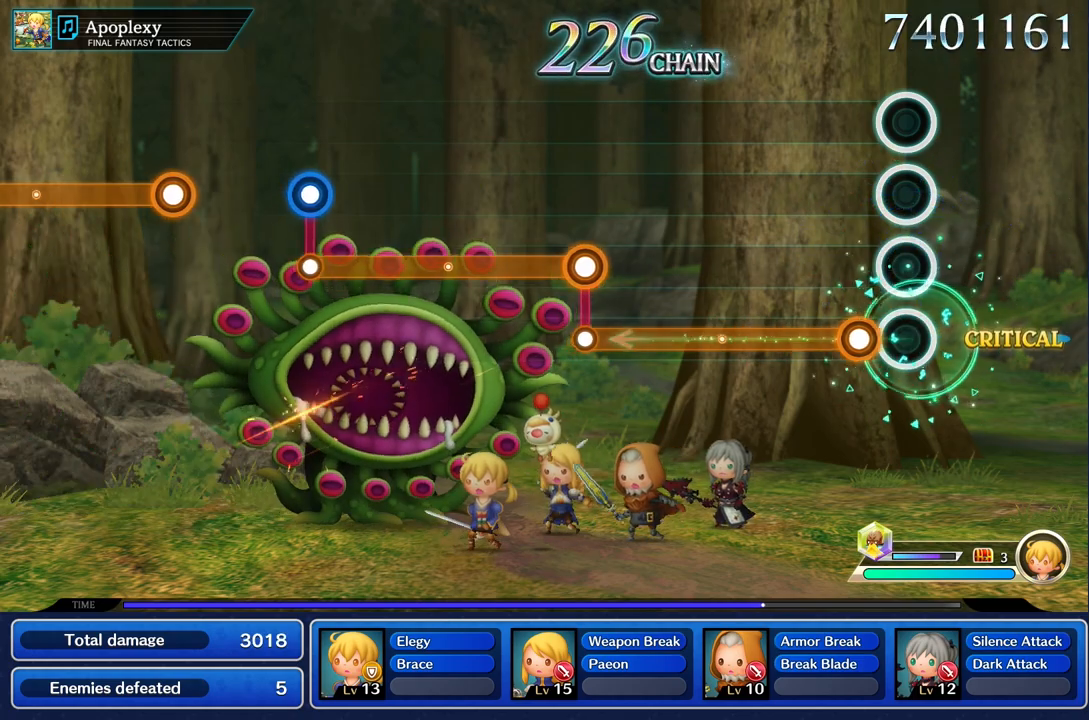
{"buttons": ["R1"], "left_stick": "center", "right_stick": "center", "events": [[184, "R1", "down"]]}
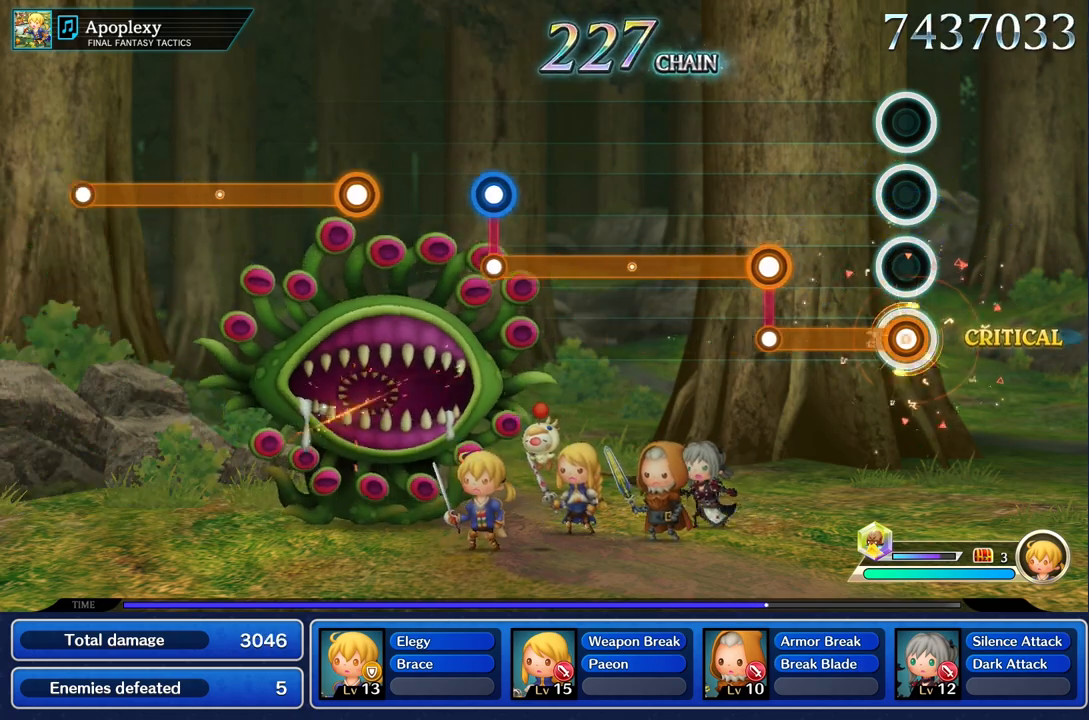
{"buttons": ["L1"], "left_stick": "center", "right_stick": "center", "events": [[384, "L1", "down"], [400, "R1", "up"]]}
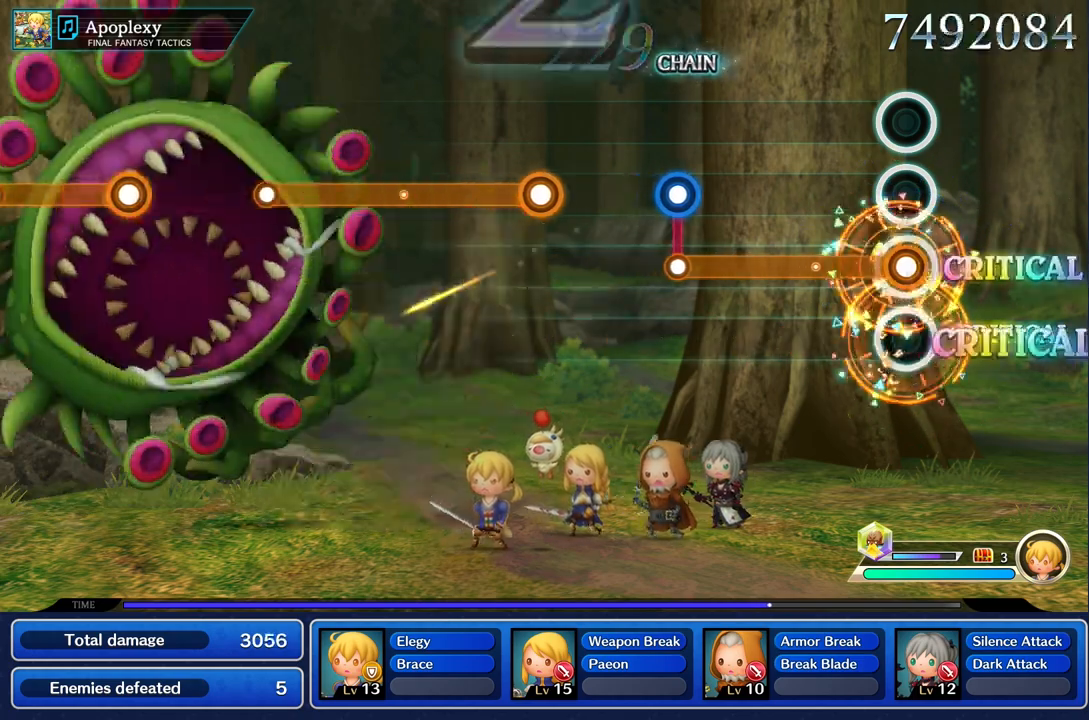
{"buttons": ["L1"], "left_stick": "center", "right_stick": "center", "events": []}
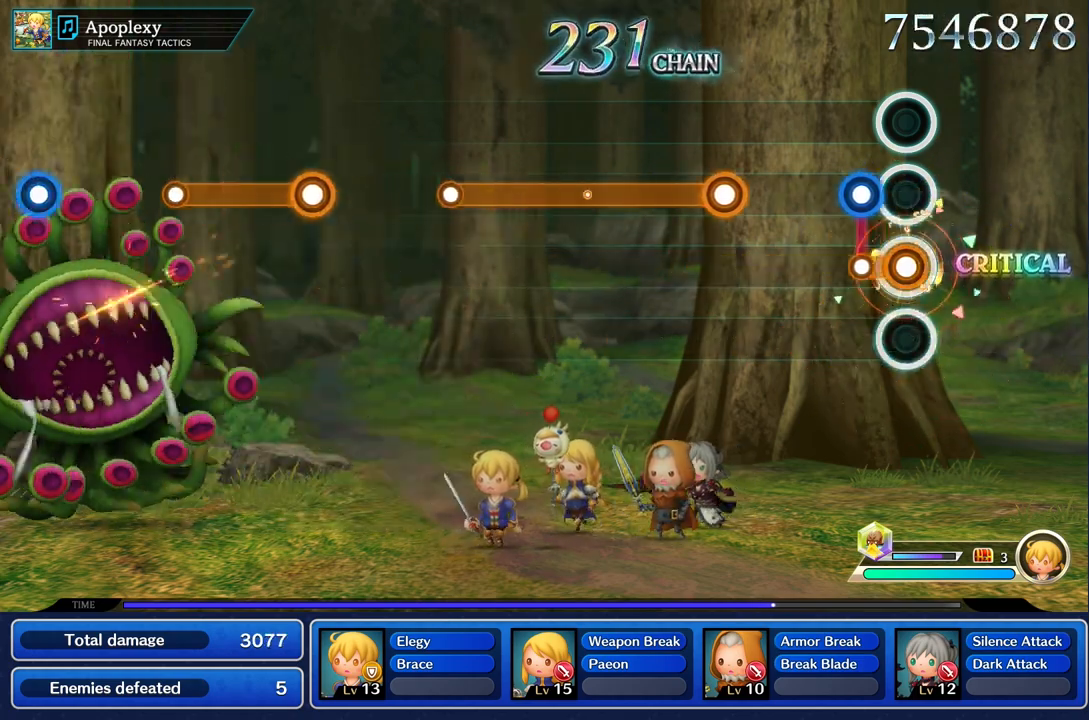
{"buttons": [], "left_stick": "center", "right_stick": "center", "events": [[150, "L1", "up"], [150, "R1", "down"], [283, "R1", "up"]]}
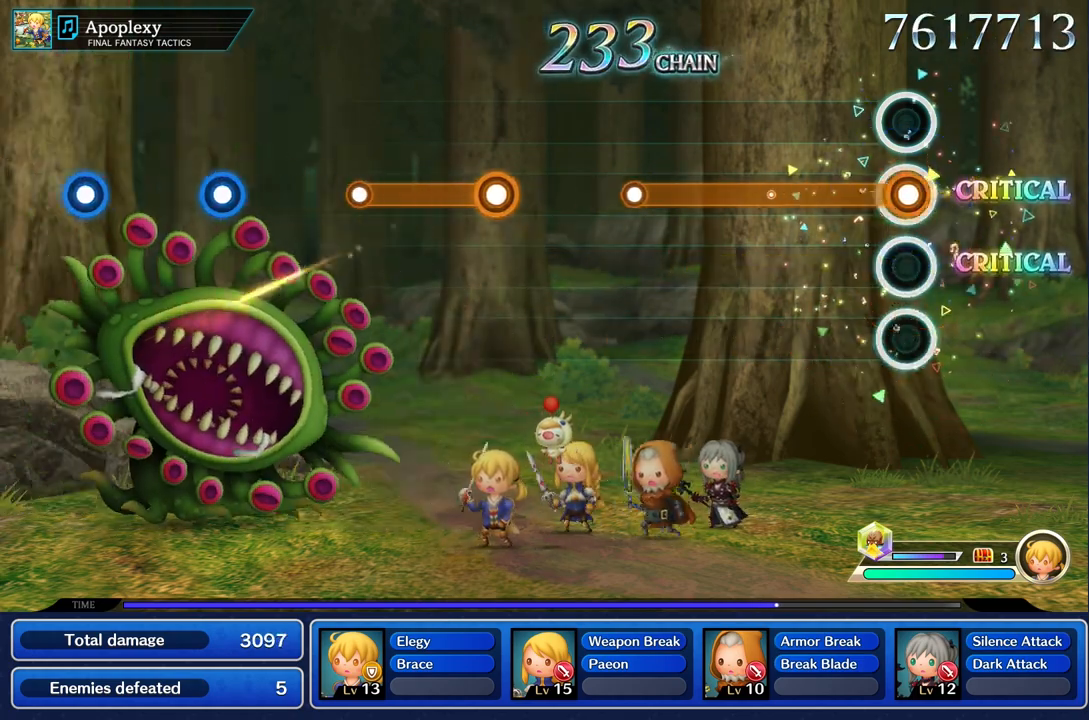
{"buttons": ["R1"], "left_stick": "center", "right_stick": "center", "events": [[17, "R1", "down"]]}
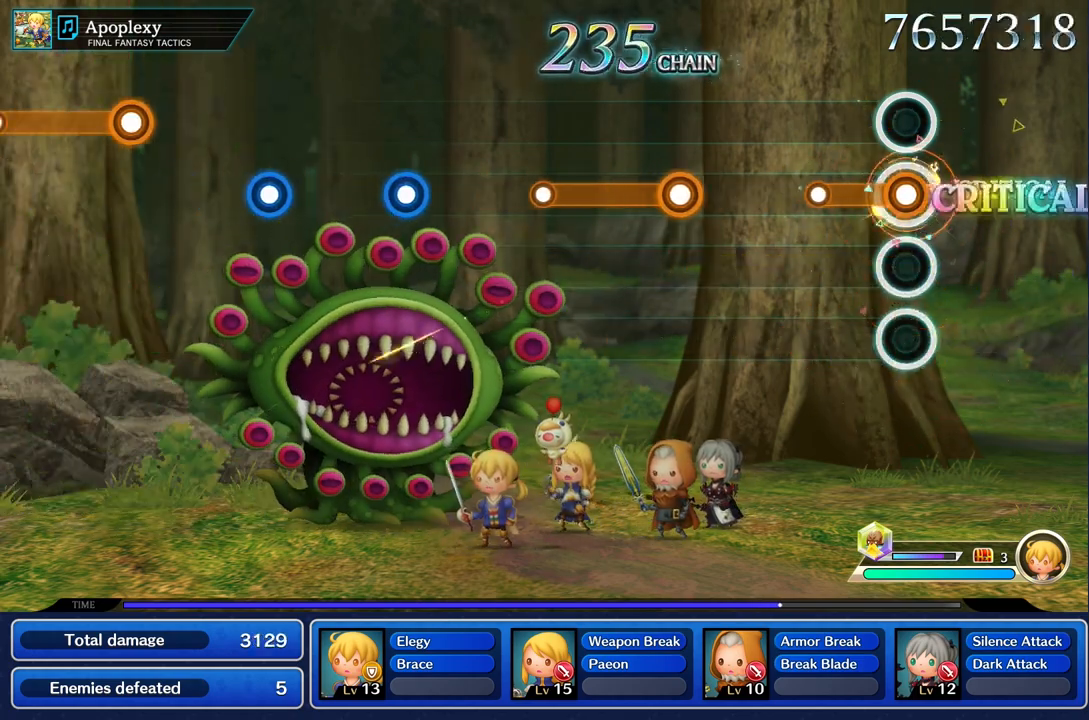
{"buttons": [], "left_stick": "center", "right_stick": "center", "events": [[283, "R1", "up"]]}
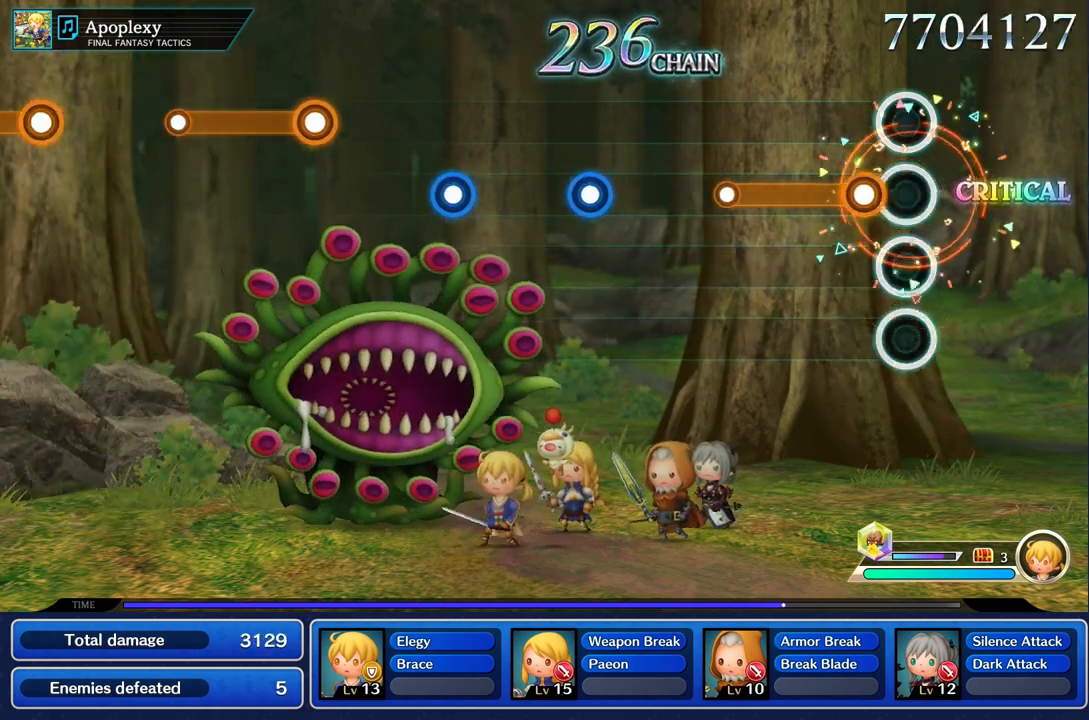
{"buttons": ["R1"], "left_stick": "center", "right_stick": "center", "events": [[117, "R1", "down"]]}
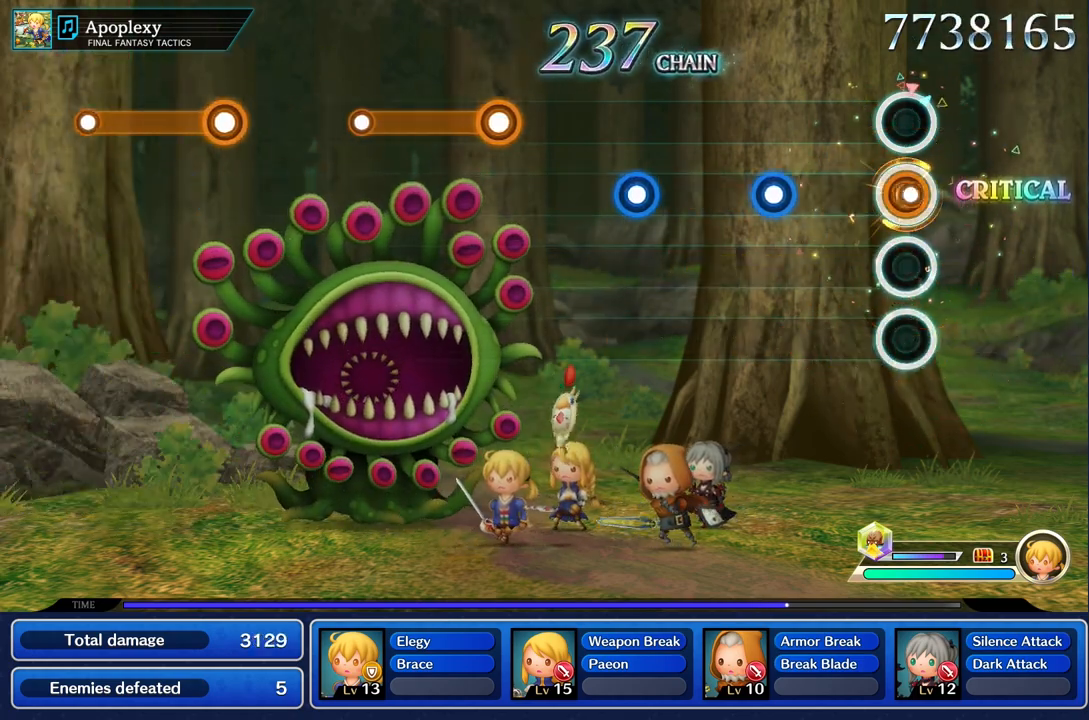
{"buttons": [], "left_stick": "center", "right_stick": "center", "events": [[33, "R1", "up"], [367, "R1", "down"], [484, "R1", "up"]]}
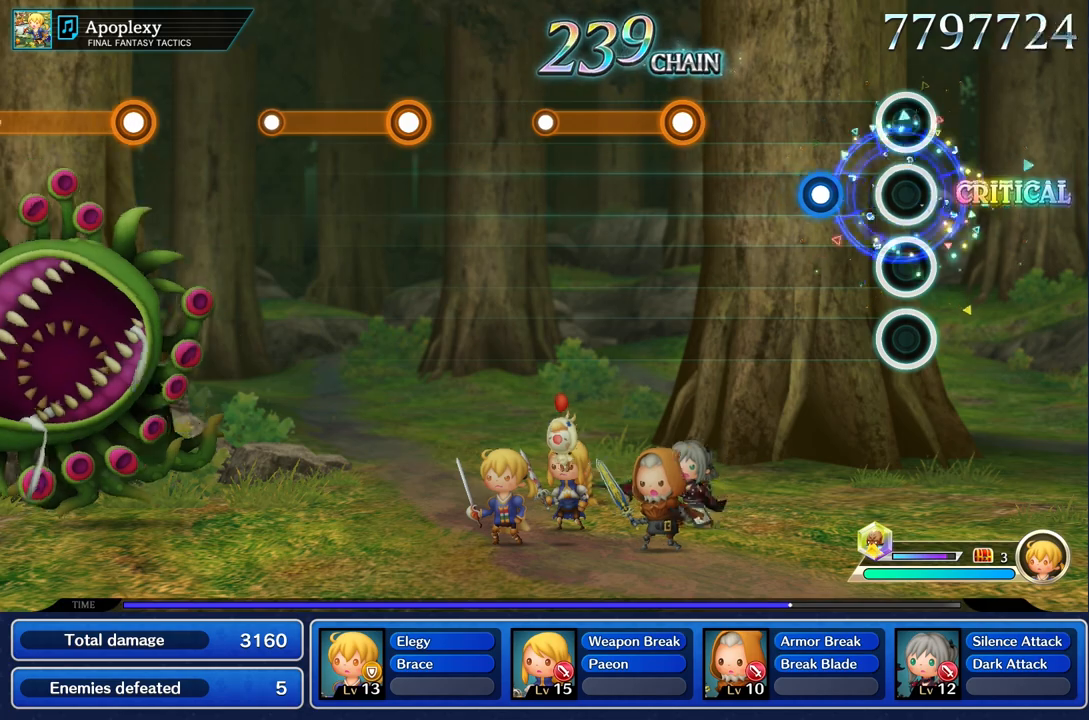
{"buttons": [], "left_stick": "center", "right_stick": "center", "events": [[251, "R1", "down"], [367, "R1", "up"]]}